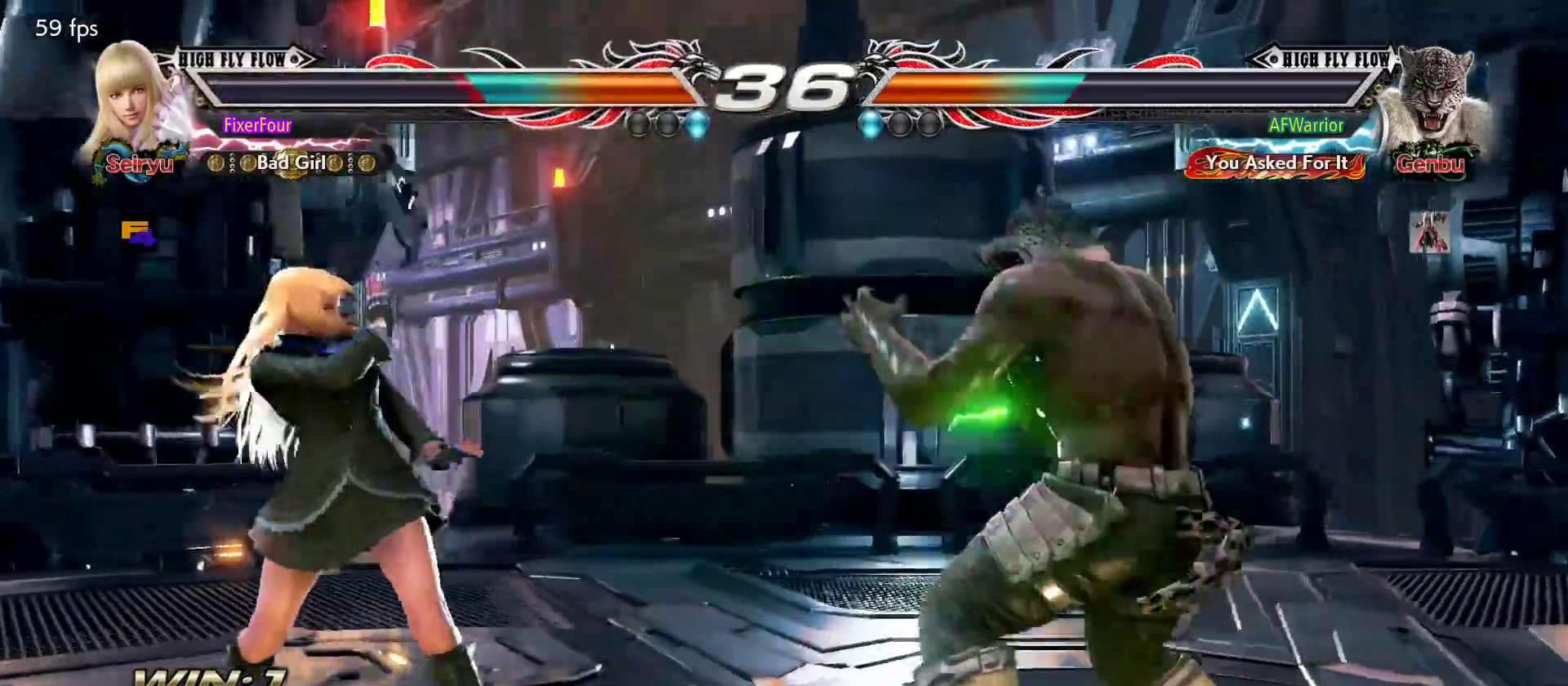
Gameplay with a controller (PlayStation layout); each line is a JSON object with the inputs held at the frame after it. "events" lists button and stick changes between this image and that frame as [ms after this image, input, new state], when the widget could be followed in between. Not read: DPAD_DOWN DPAD_LEFT DPAD_RIGHT DPAD_UP L3 R3 SELECT START right_stick.
{"buttons": [], "left_stick": "center", "events": [[66, "left_stick", "up-right"], [100, "CROSS", "down"], [200, "CROSS", "up"], [250, "left_stick", "center"]]}
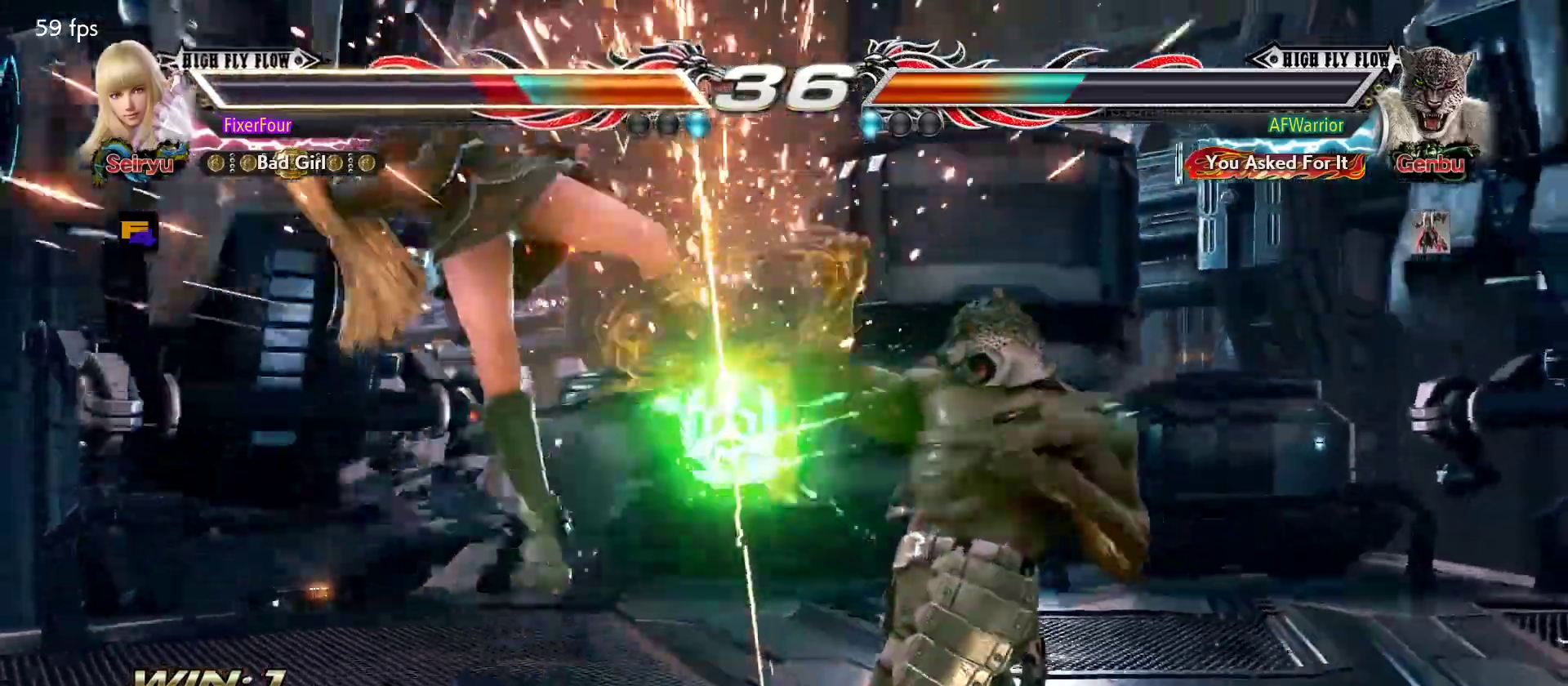
{"buttons": [], "left_stick": "left", "events": [[217, "left_stick", "left"]]}
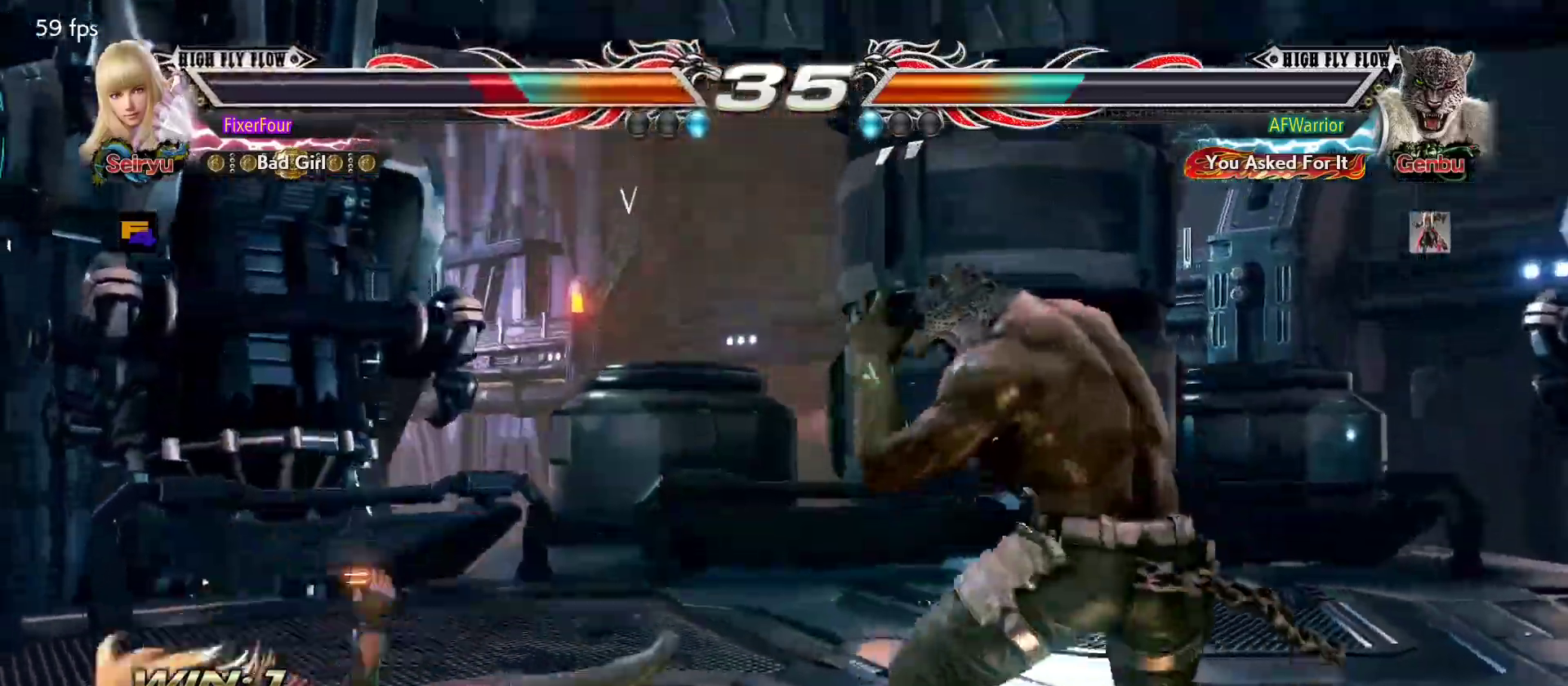
{"buttons": [], "left_stick": "down-left", "events": [[333, "left_stick", "down-left"]]}
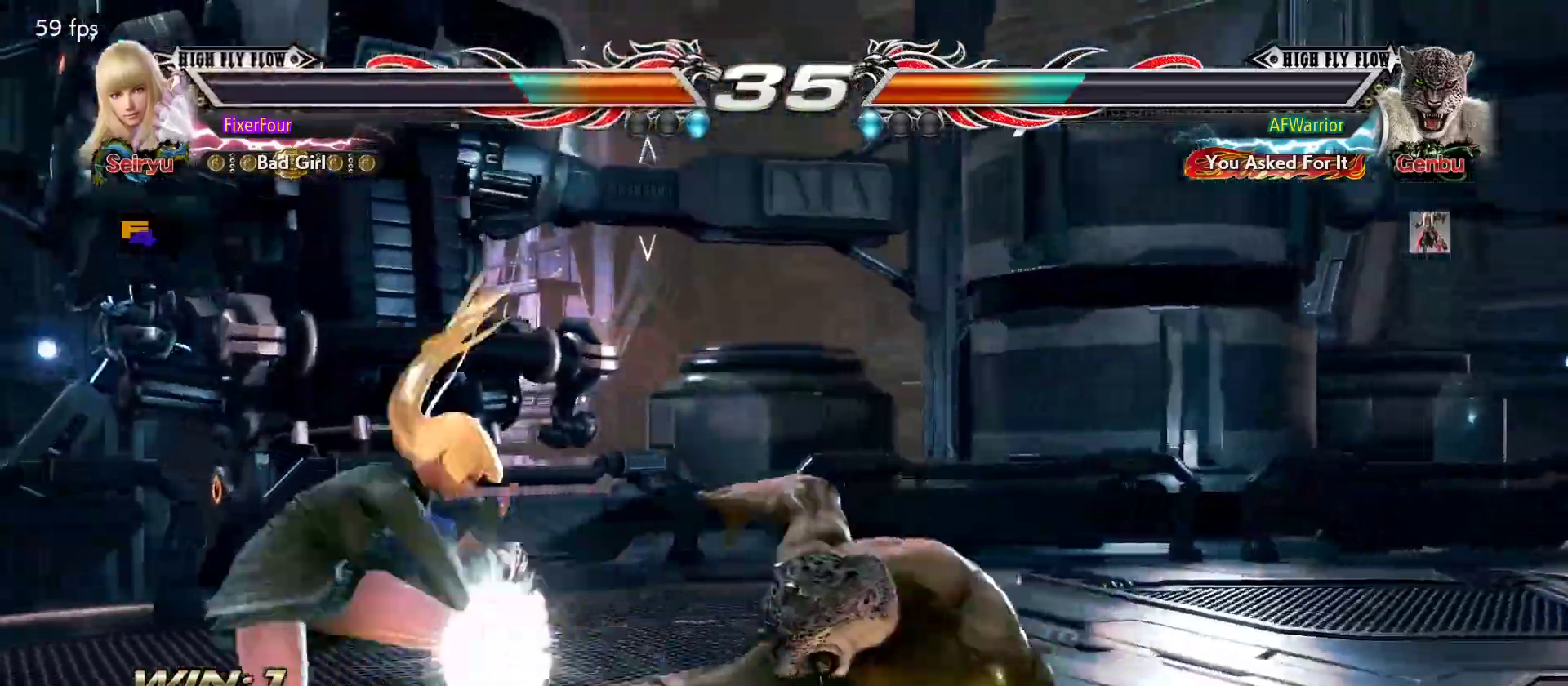
{"buttons": [], "left_stick": "center", "events": [[200, "left_stick", "center"], [234, "CIRCLE", "down"], [284, "CIRCLE", "up"], [334, "CIRCLE", "down"], [401, "CIRCLE", "up"]]}
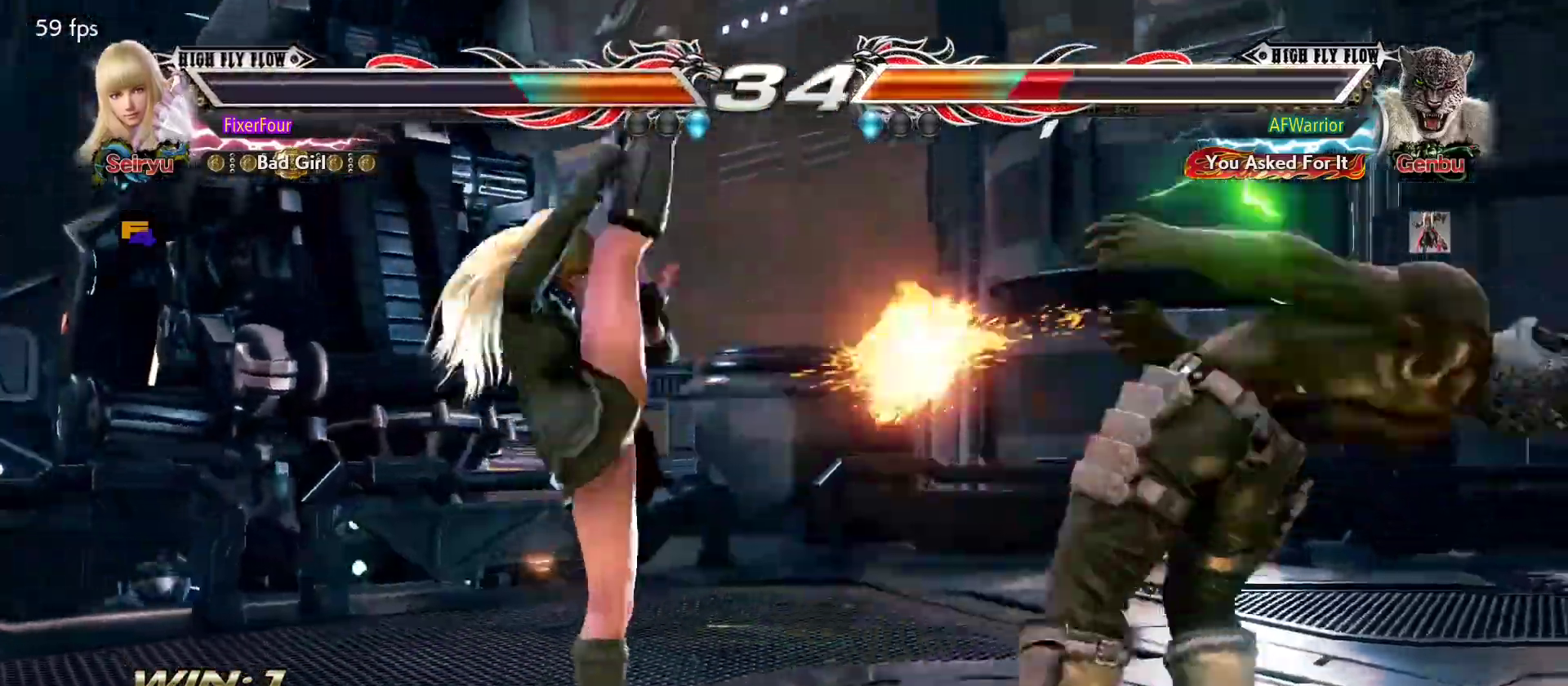
{"buttons": [], "left_stick": "center", "events": [[450, "left_stick", "right"], [500, "left_stick", "center"]]}
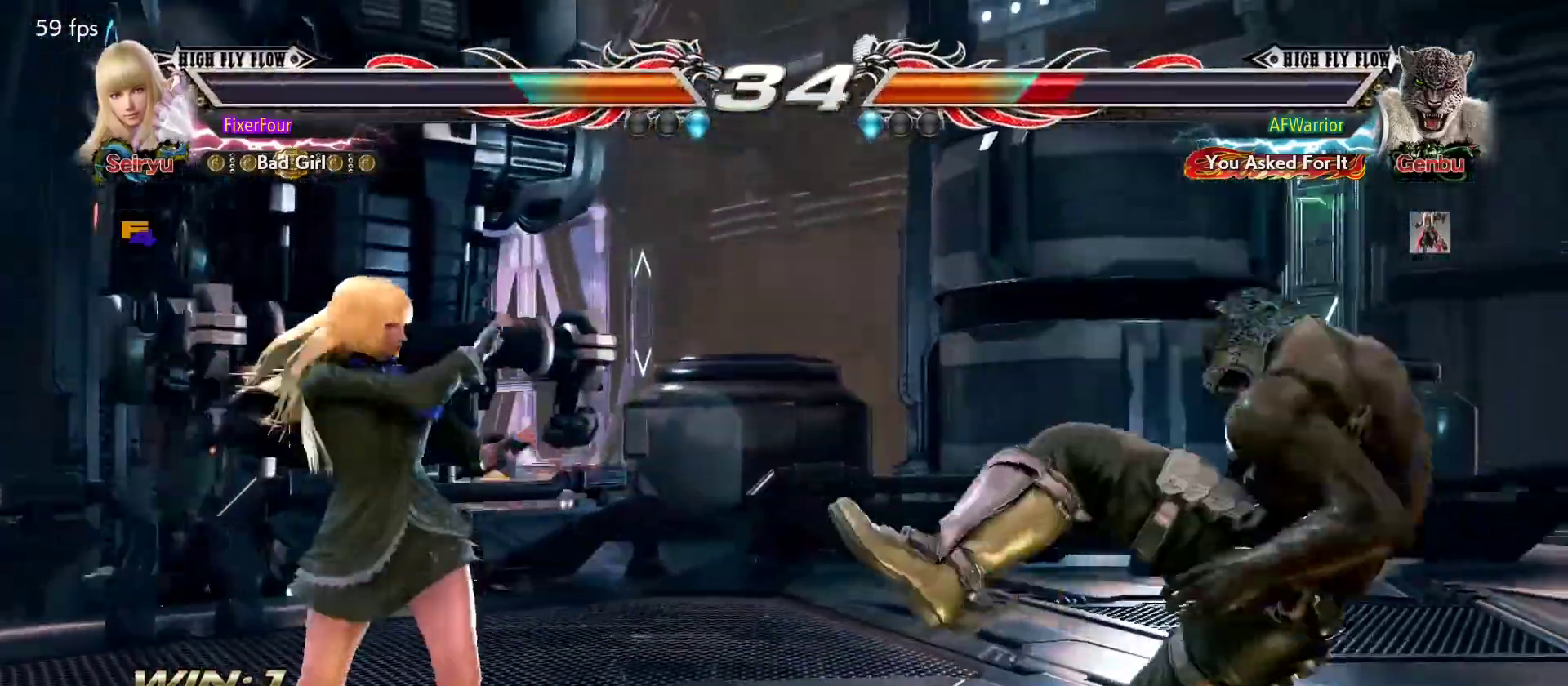
{"buttons": ["CROSS"], "left_stick": "down", "events": [[67, "left_stick", "right"], [150, "left_stick", "center"], [401, "left_stick", "down"], [451, "CROSS", "down"]]}
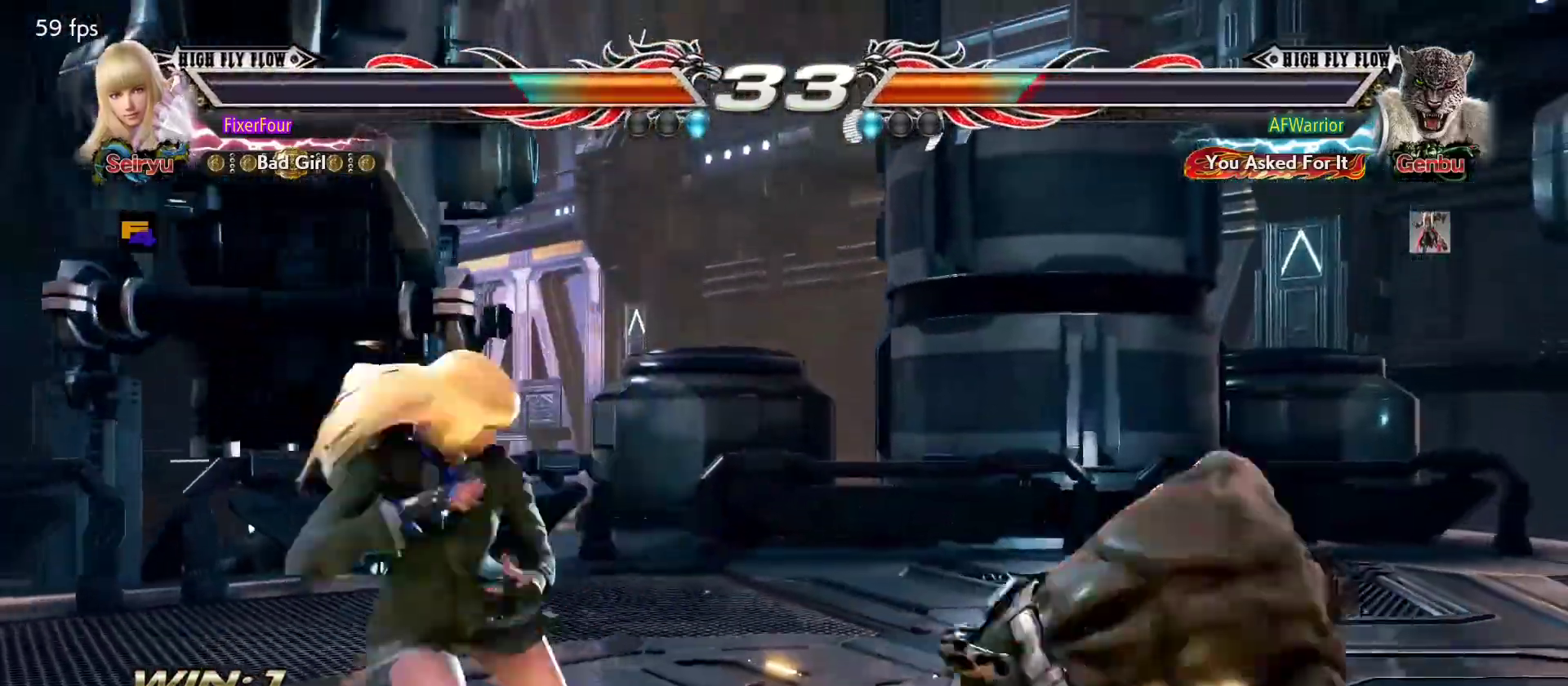
{"buttons": [], "left_stick": "center", "events": [[50, "left_stick", "center"], [66, "CROSS", "up"]]}
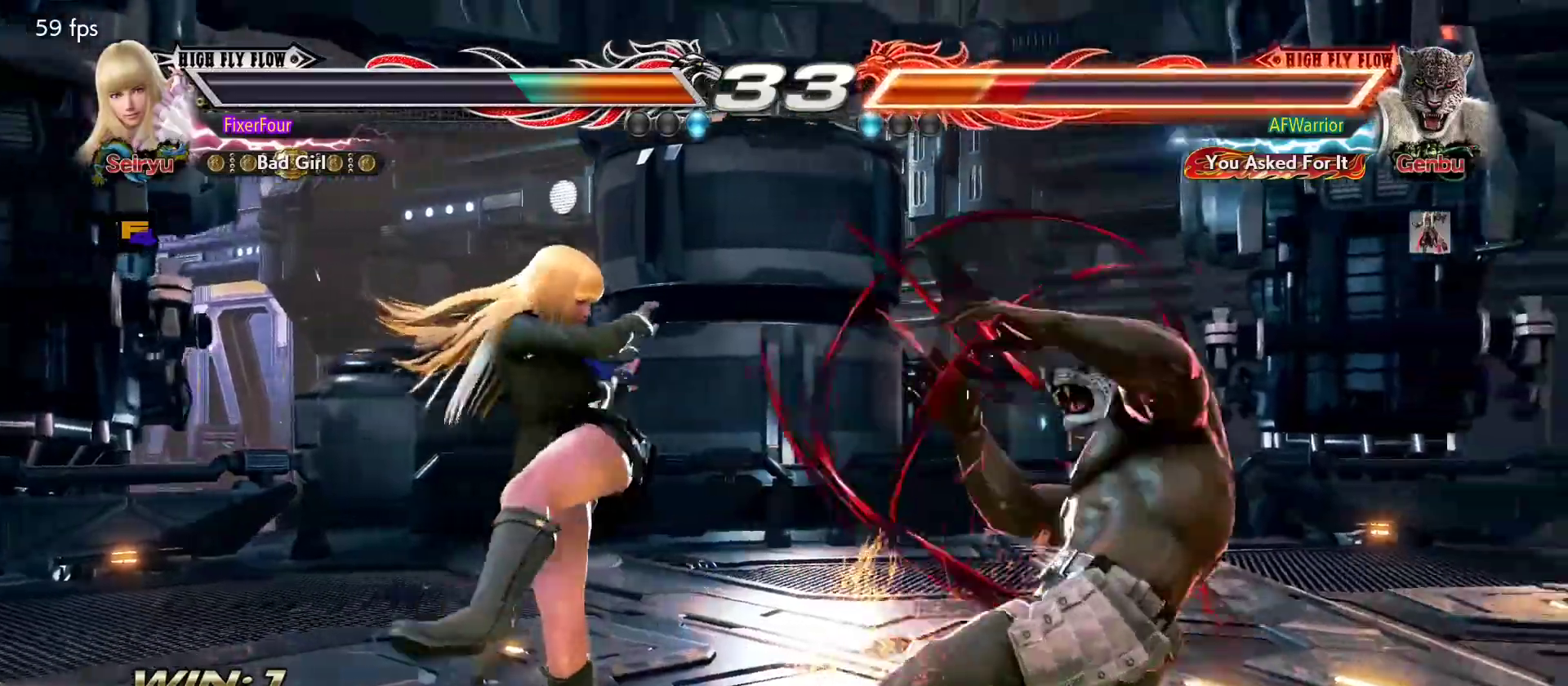
{"buttons": [], "left_stick": "center", "events": [[200, "left_stick", "down-right"], [234, "SQUARE", "down"], [301, "SQUARE", "up"], [317, "left_stick", "center"]]}
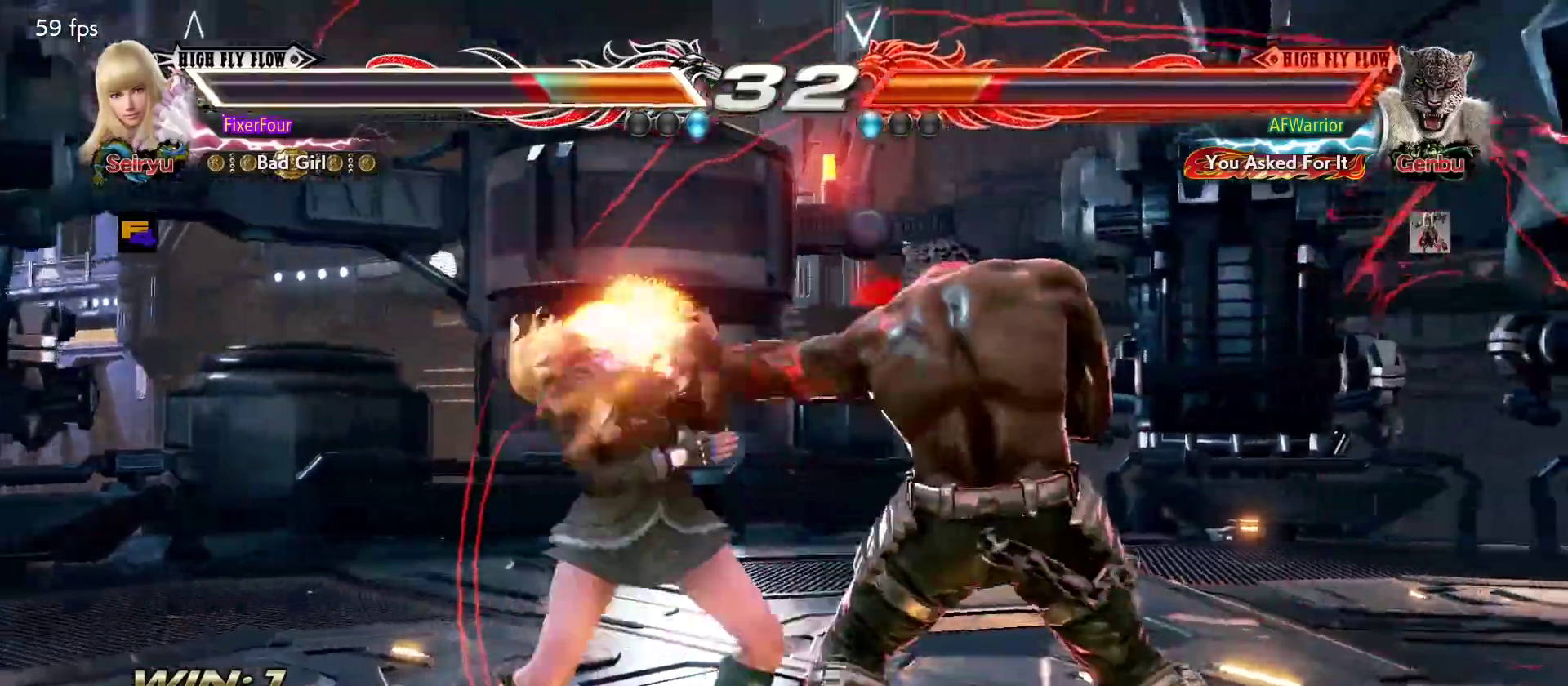
{"buttons": [], "left_stick": "left", "events": [[300, "left_stick", "left"]]}
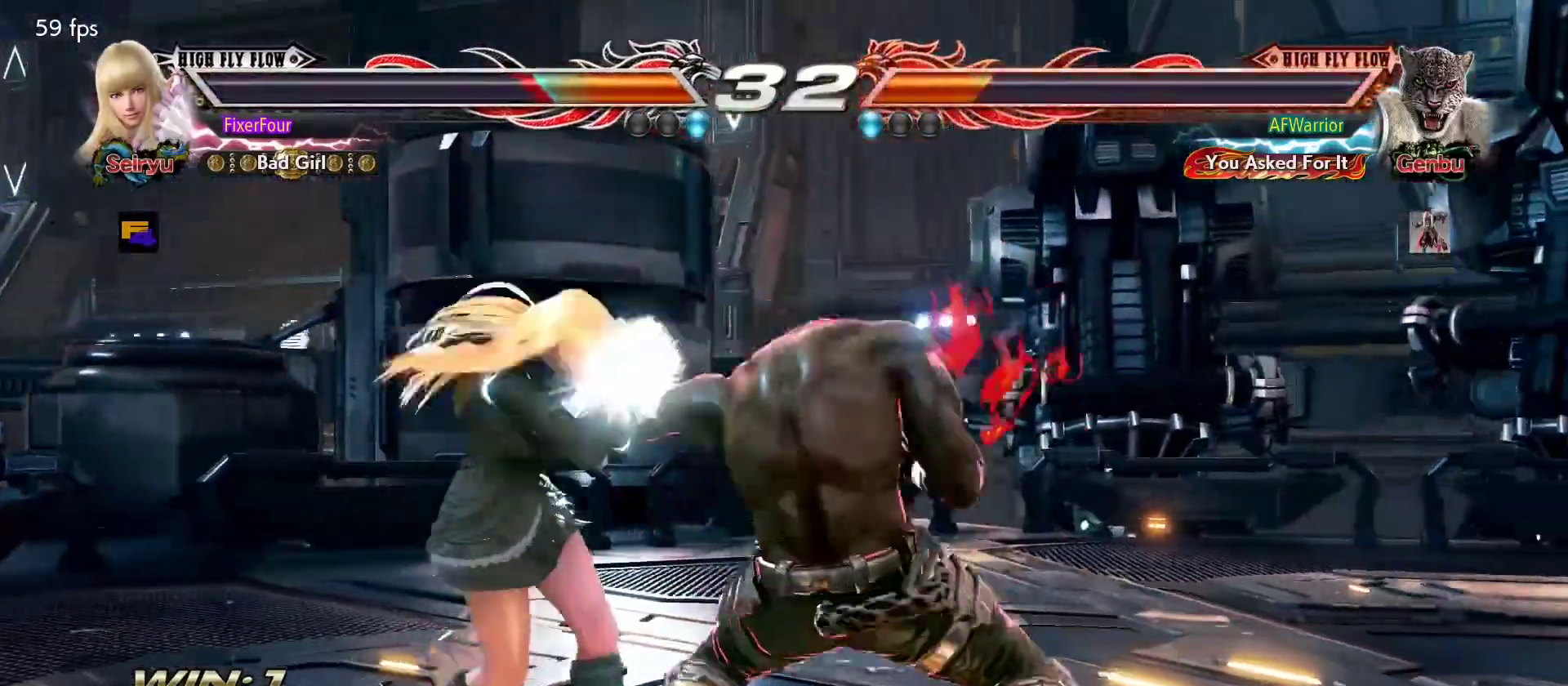
{"buttons": [], "left_stick": "down-left", "events": [[67, "left_stick", "down-left"], [301, "SQUARE", "down"], [367, "SQUARE", "up"], [401, "SQUARE", "down"], [484, "SQUARE", "up"]]}
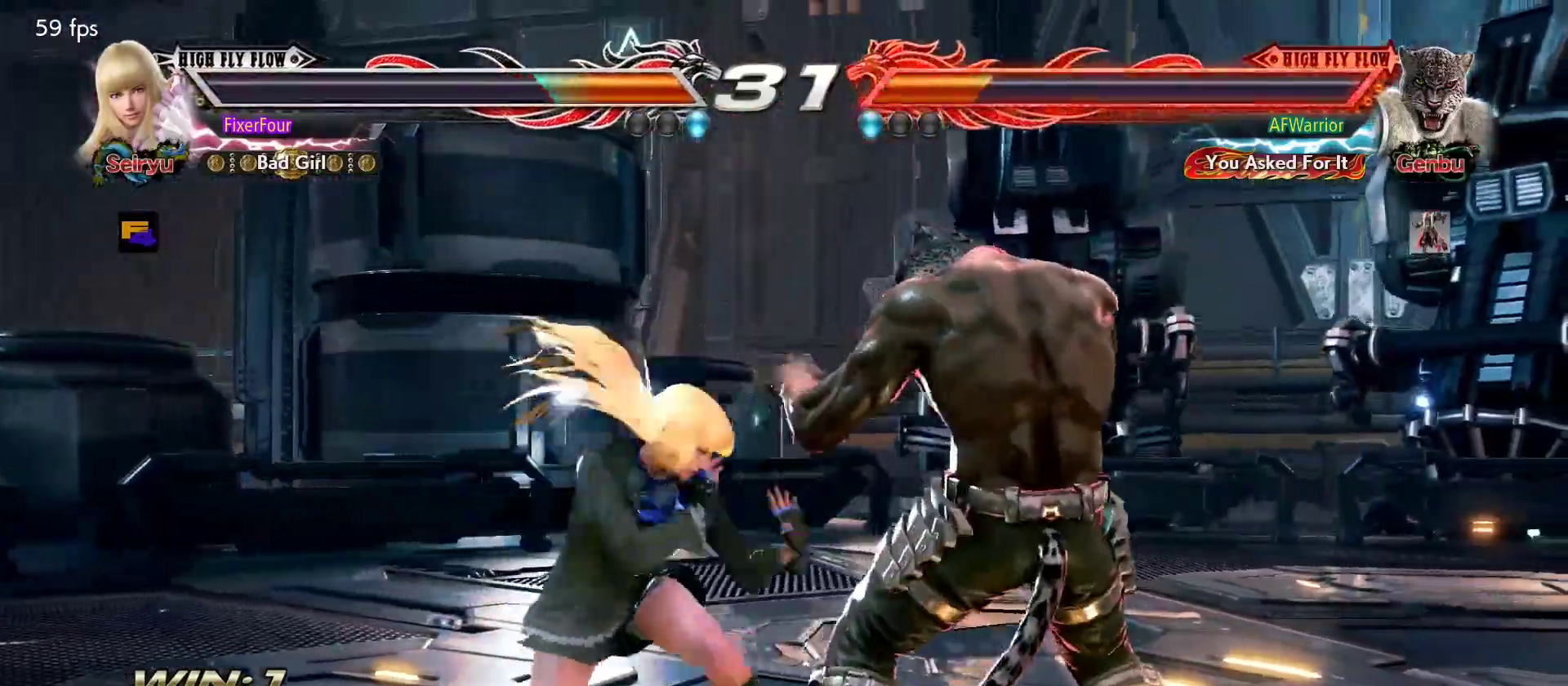
{"buttons": [], "left_stick": "center", "events": [[66, "left_stick", "center"], [283, "CIRCLE", "down"], [317, "CIRCLE", "up"], [417, "CIRCLE", "down"], [484, "CIRCLE", "up"]]}
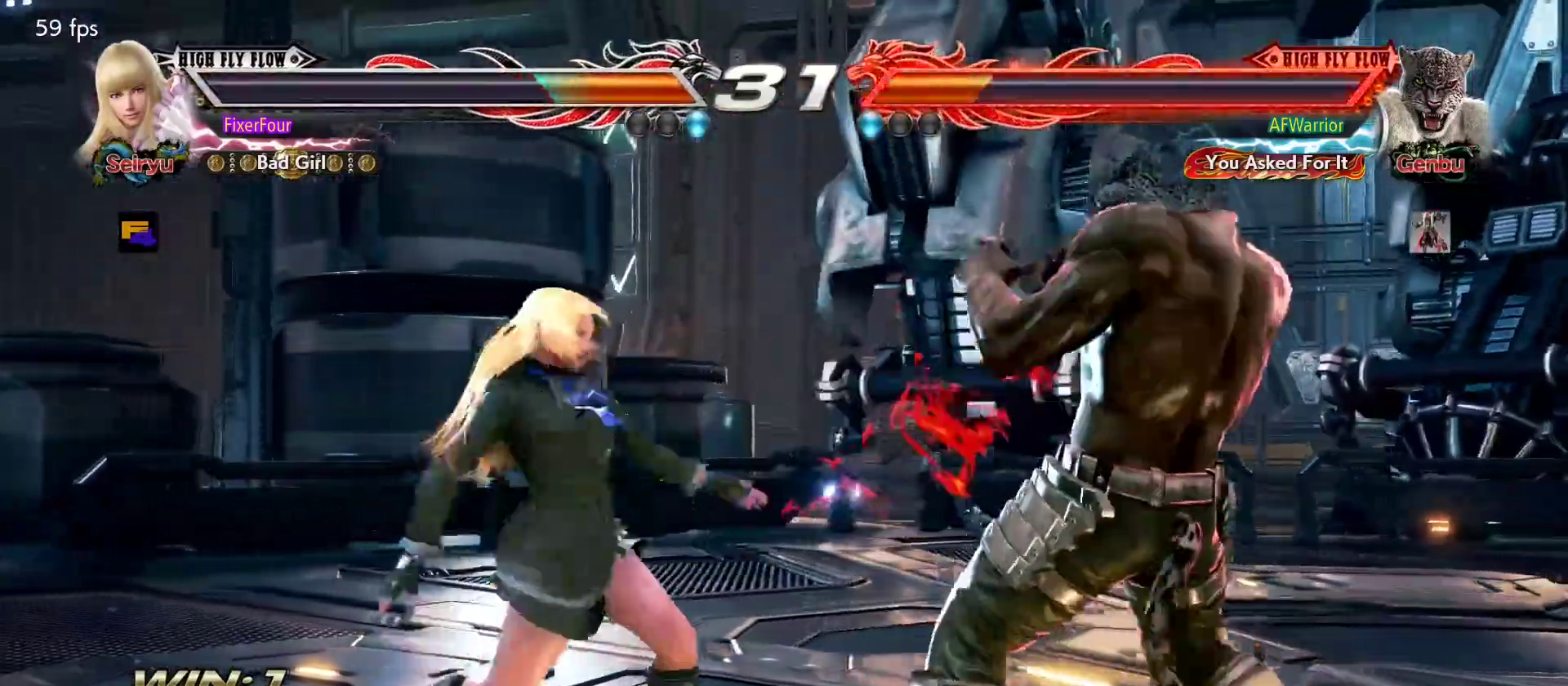
{"buttons": [], "left_stick": "center", "events": [[17, "CIRCLE", "down"], [134, "CIRCLE", "up"]]}
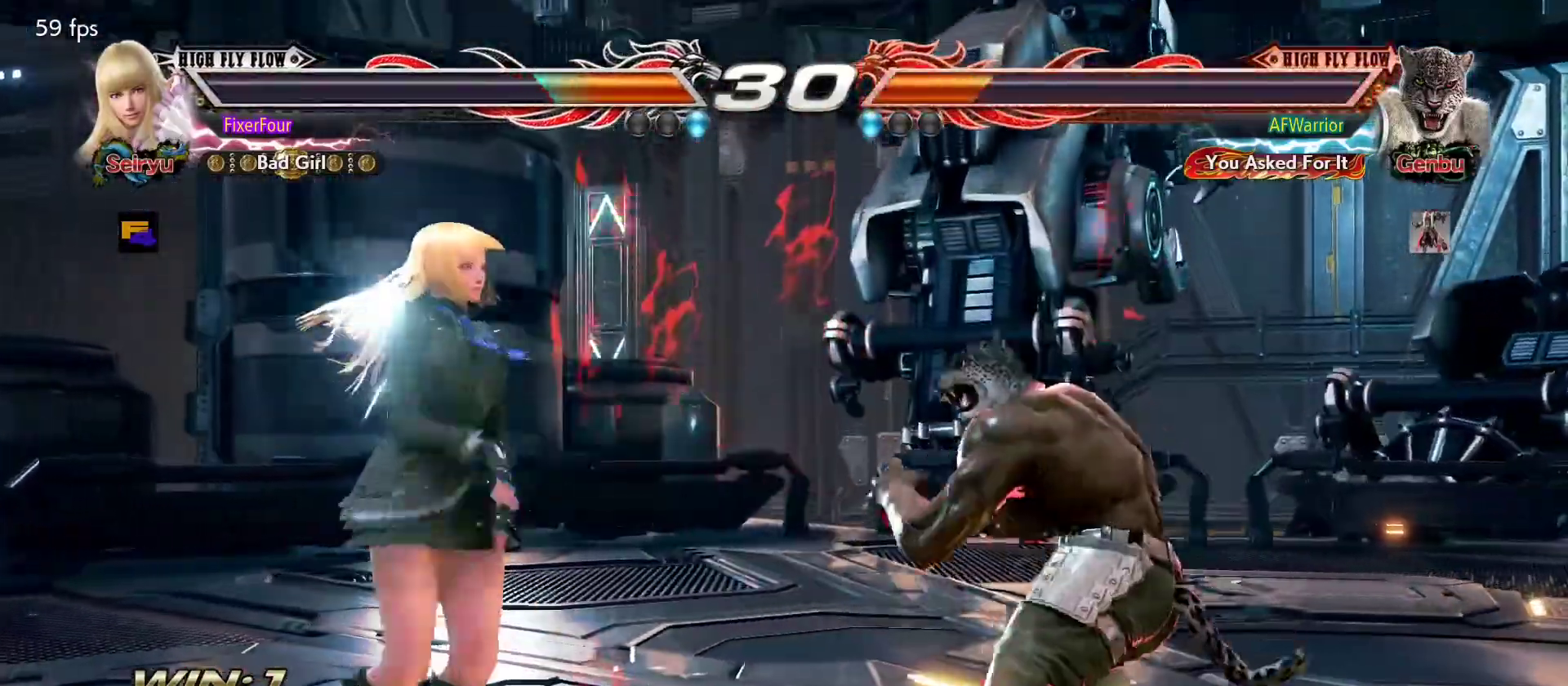
{"buttons": [], "left_stick": "center", "events": [[33, "left_stick", "left"], [467, "left_stick", "center"]]}
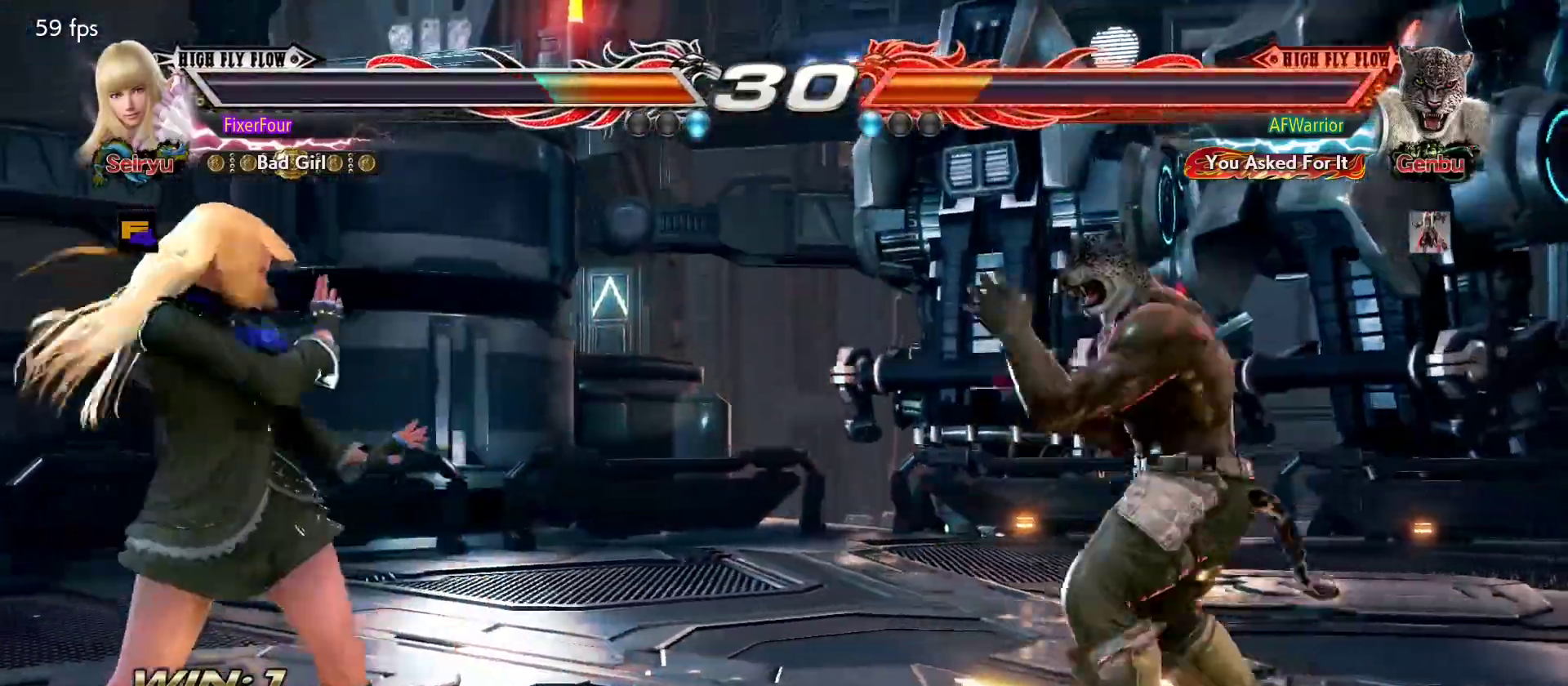
{"buttons": [], "left_stick": "left", "events": [[17, "left_stick", "left"], [167, "left_stick", "center"], [267, "left_stick", "up"], [384, "left_stick", "left"]]}
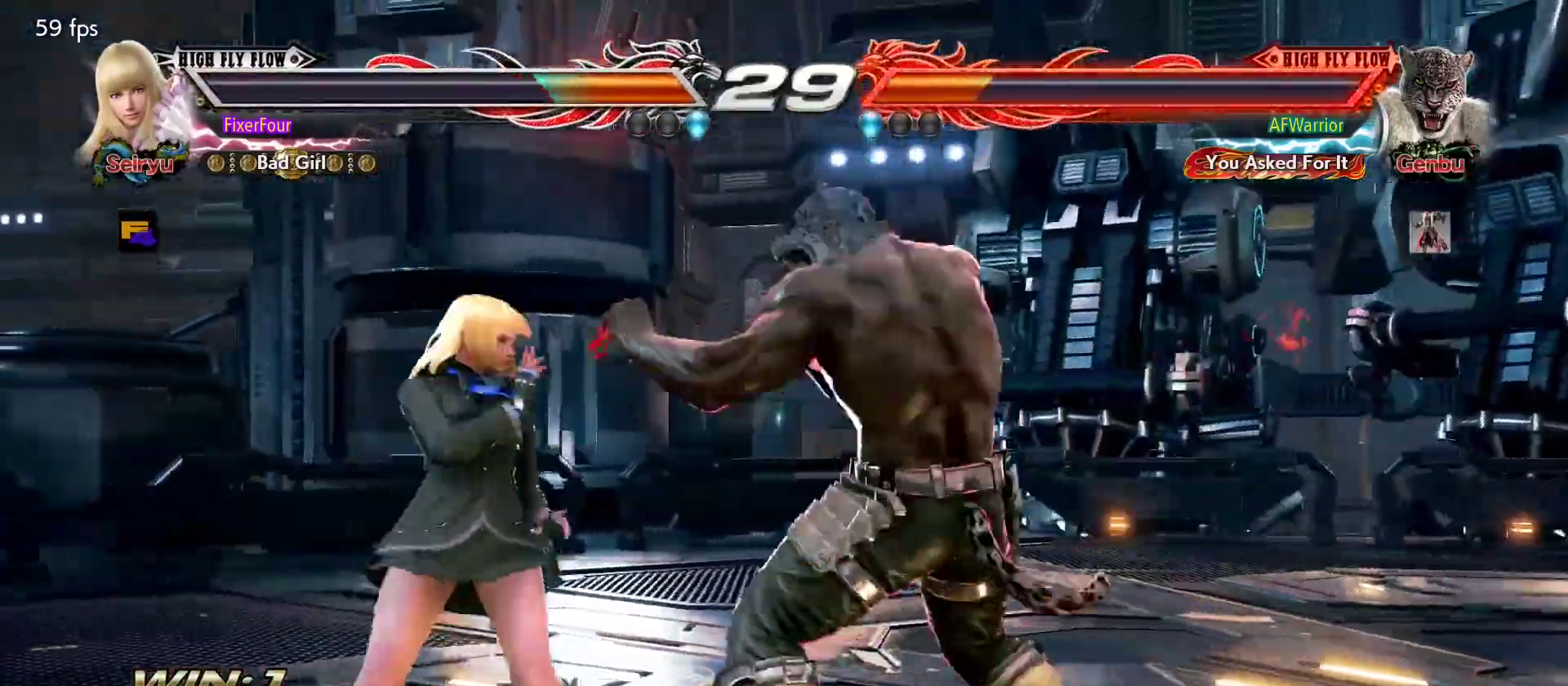
{"buttons": [], "left_stick": "down-left", "events": [[66, "left_stick", "center"], [183, "left_stick", "left"], [233, "left_stick", "down-left"], [250, "SQUARE", "down"], [300, "SQUARE", "up"], [383, "SQUARE", "down"], [450, "SQUARE", "up"]]}
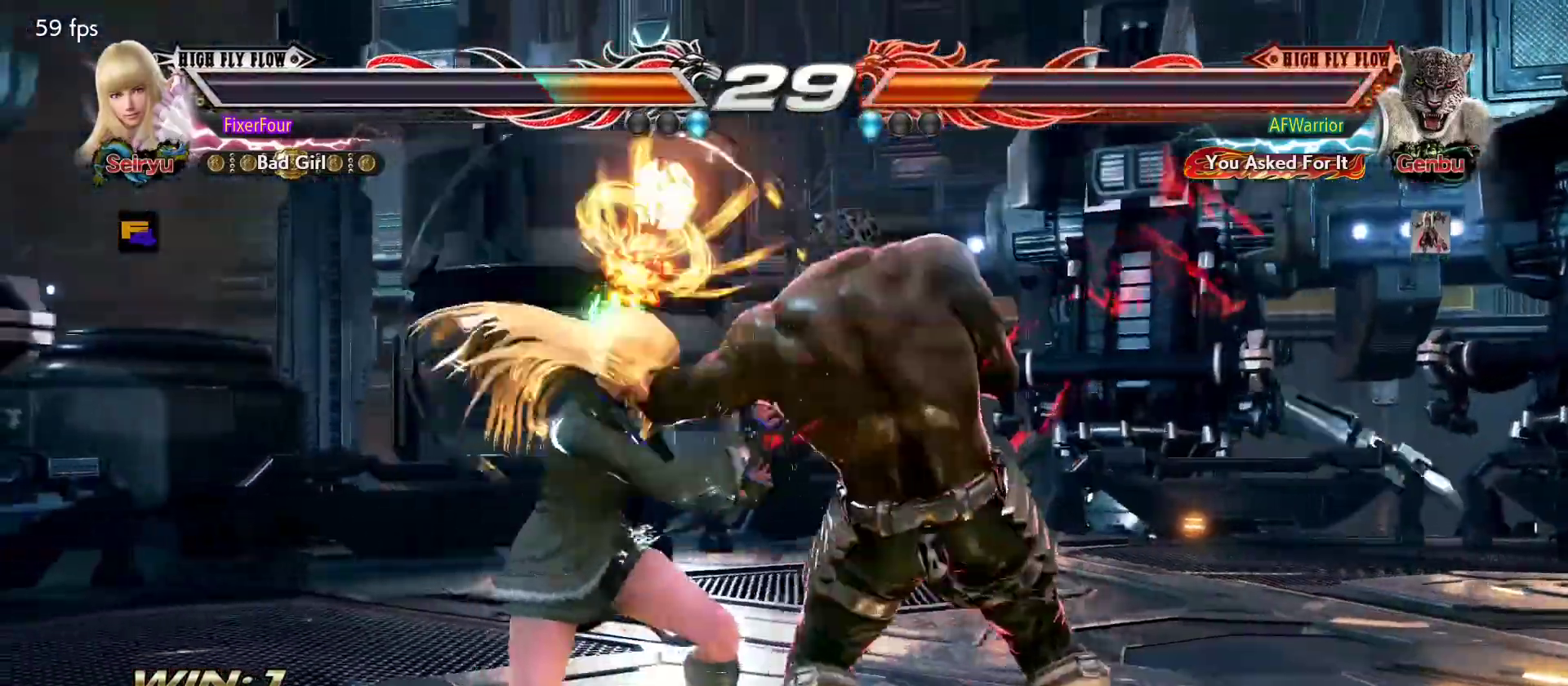
{"buttons": [], "left_stick": "left", "events": [[234, "left_stick", "center"], [401, "left_stick", "left"]]}
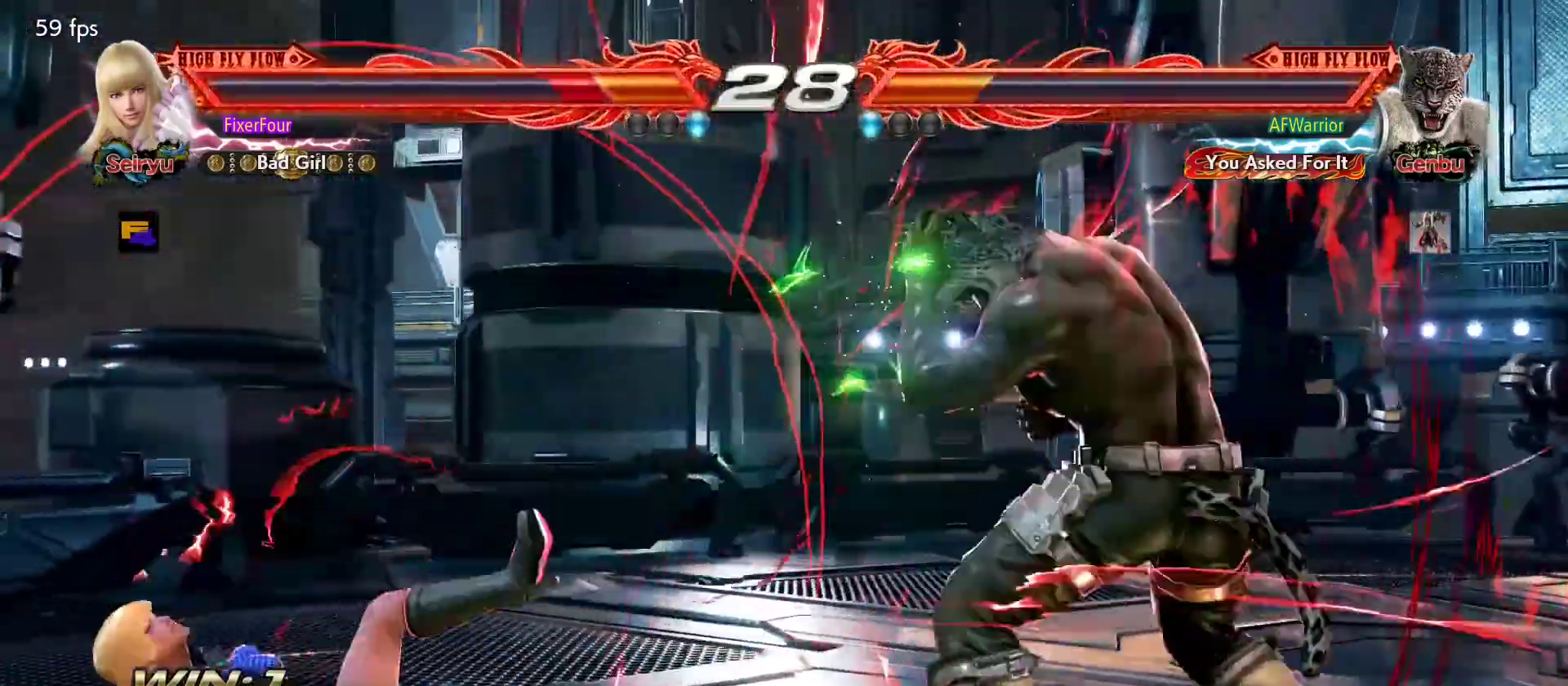
{"buttons": [], "left_stick": "down-left", "events": [[267, "left_stick", "down-left"]]}
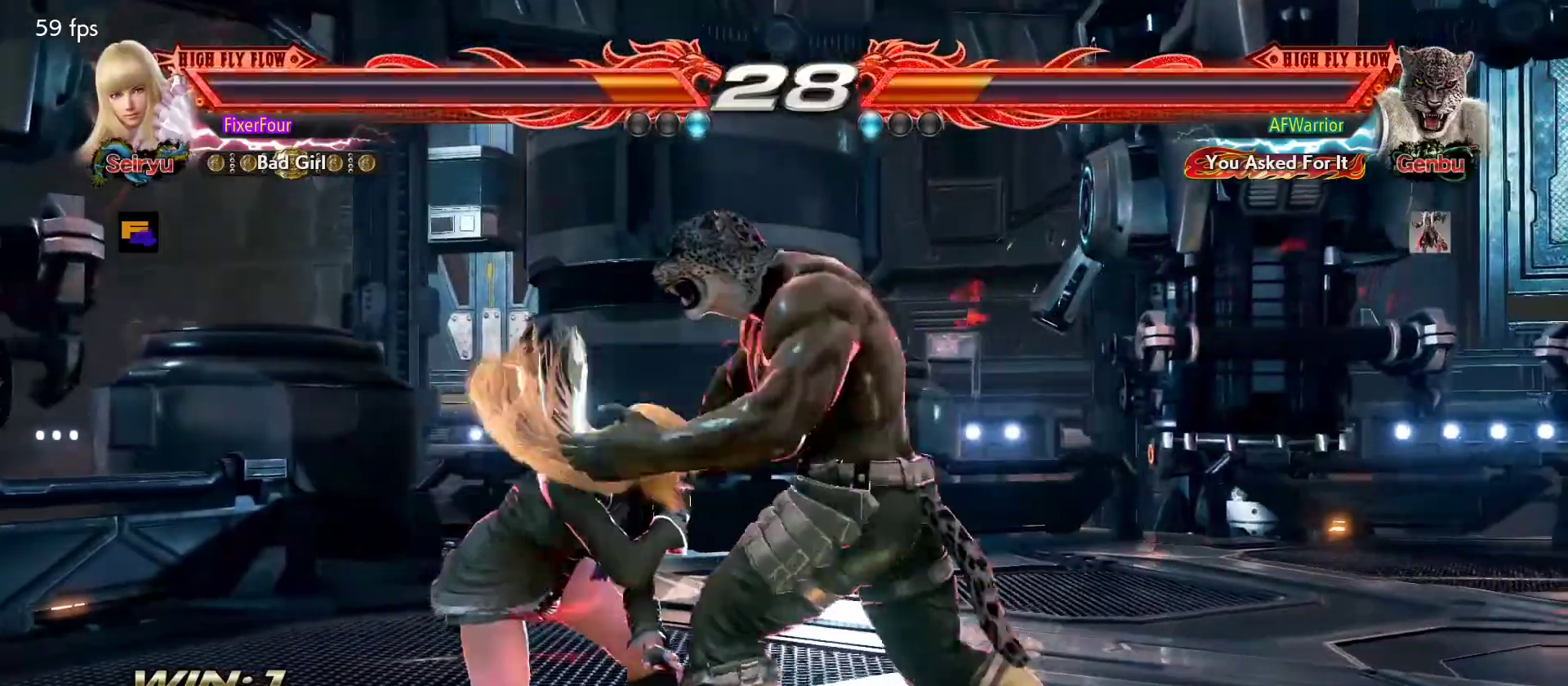
{"buttons": ["TRIANGLE"], "left_stick": "center", "events": [[117, "left_stick", "left"], [384, "left_stick", "center"], [401, "SQUARE", "down"], [484, "SQUARE", "up"], [484, "TRIANGLE", "down"]]}
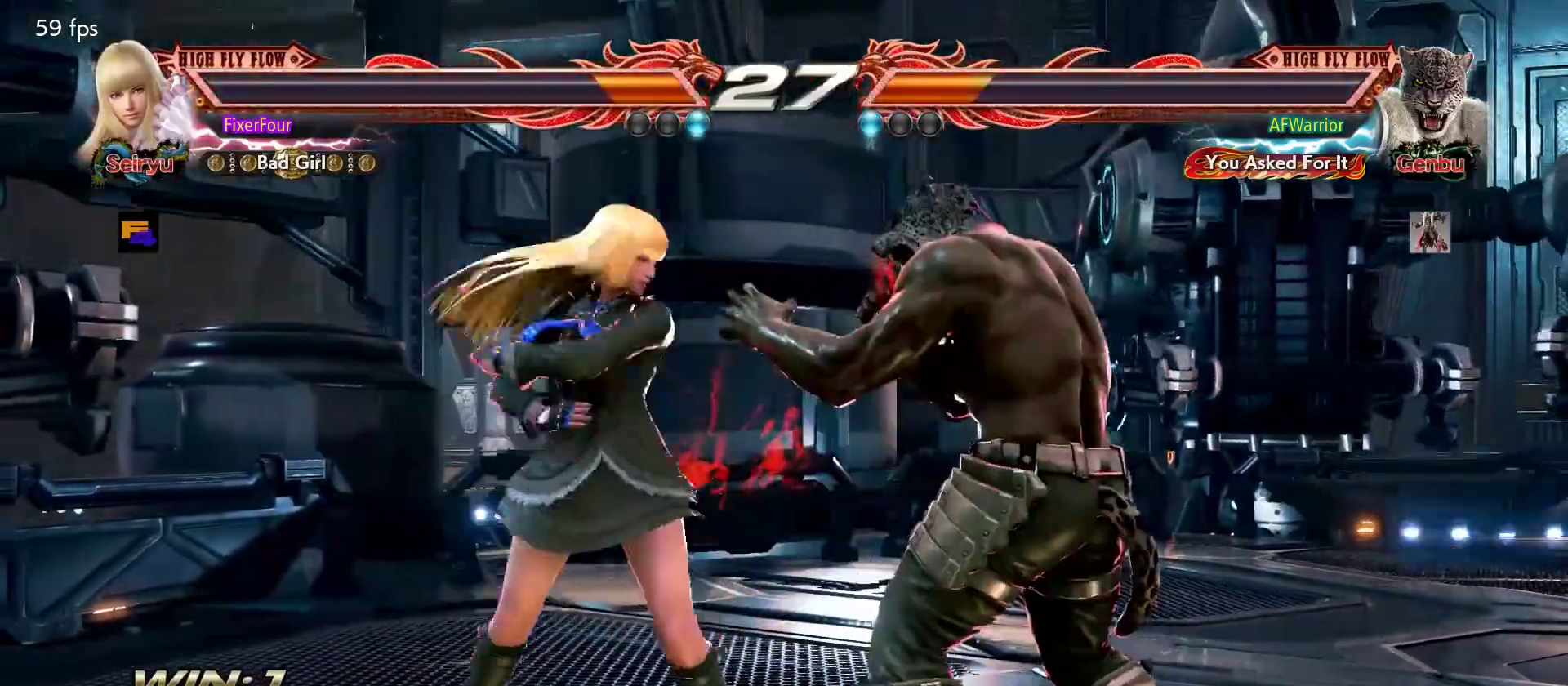
{"buttons": [], "left_stick": "center", "events": [[66, "TRIANGLE", "up"]]}
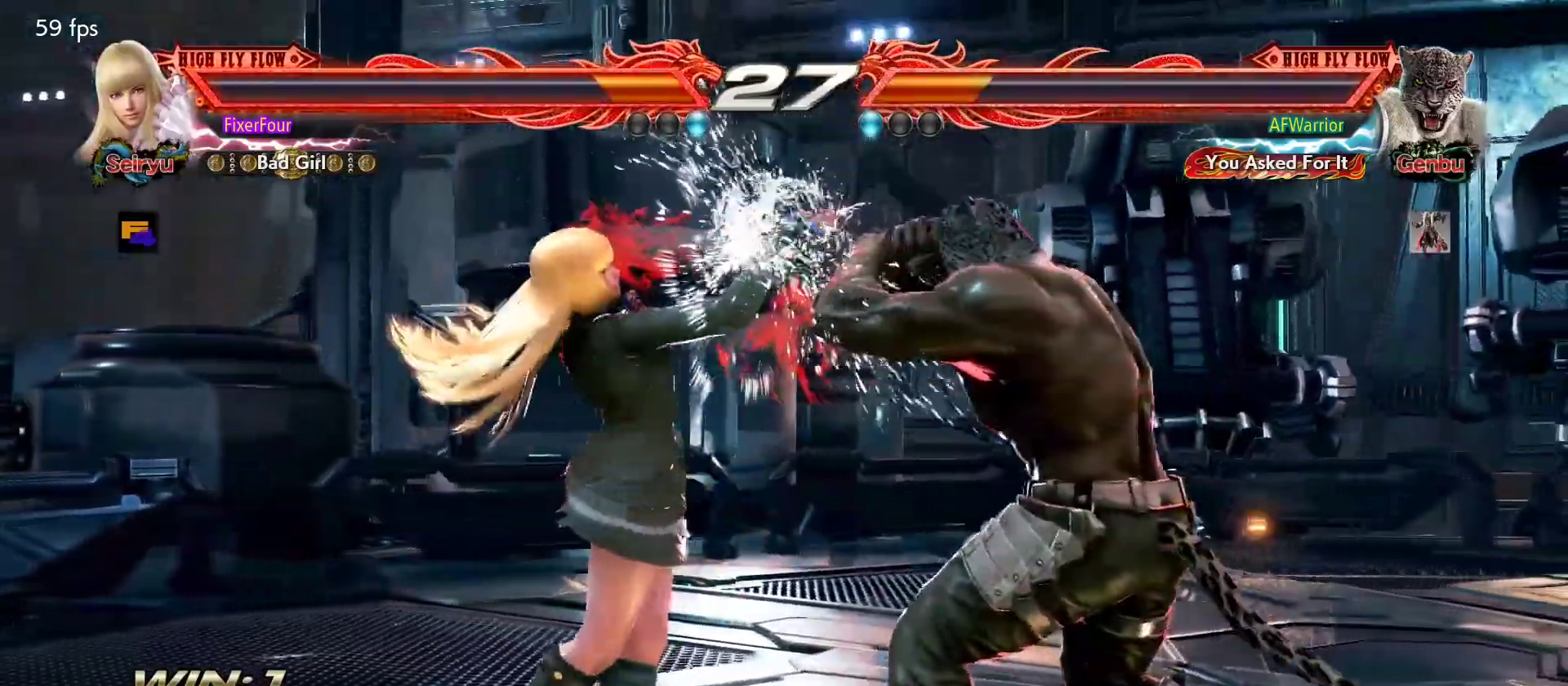
{"buttons": ["CROSS"], "left_stick": "down-right", "events": [[367, "left_stick", "down-right"], [401, "CROSS", "down"]]}
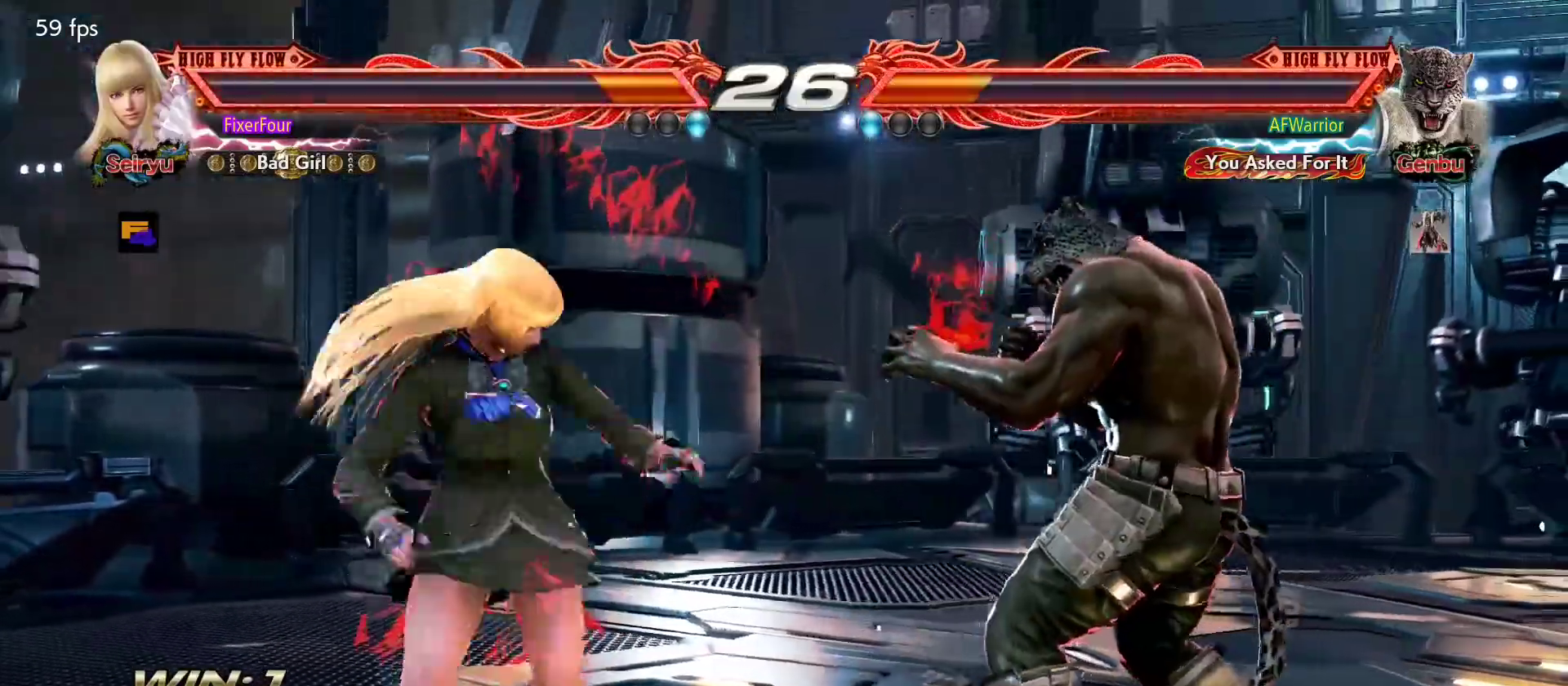
{"buttons": [], "left_stick": "center", "events": [[17, "CROSS", "up"], [50, "left_stick", "center"]]}
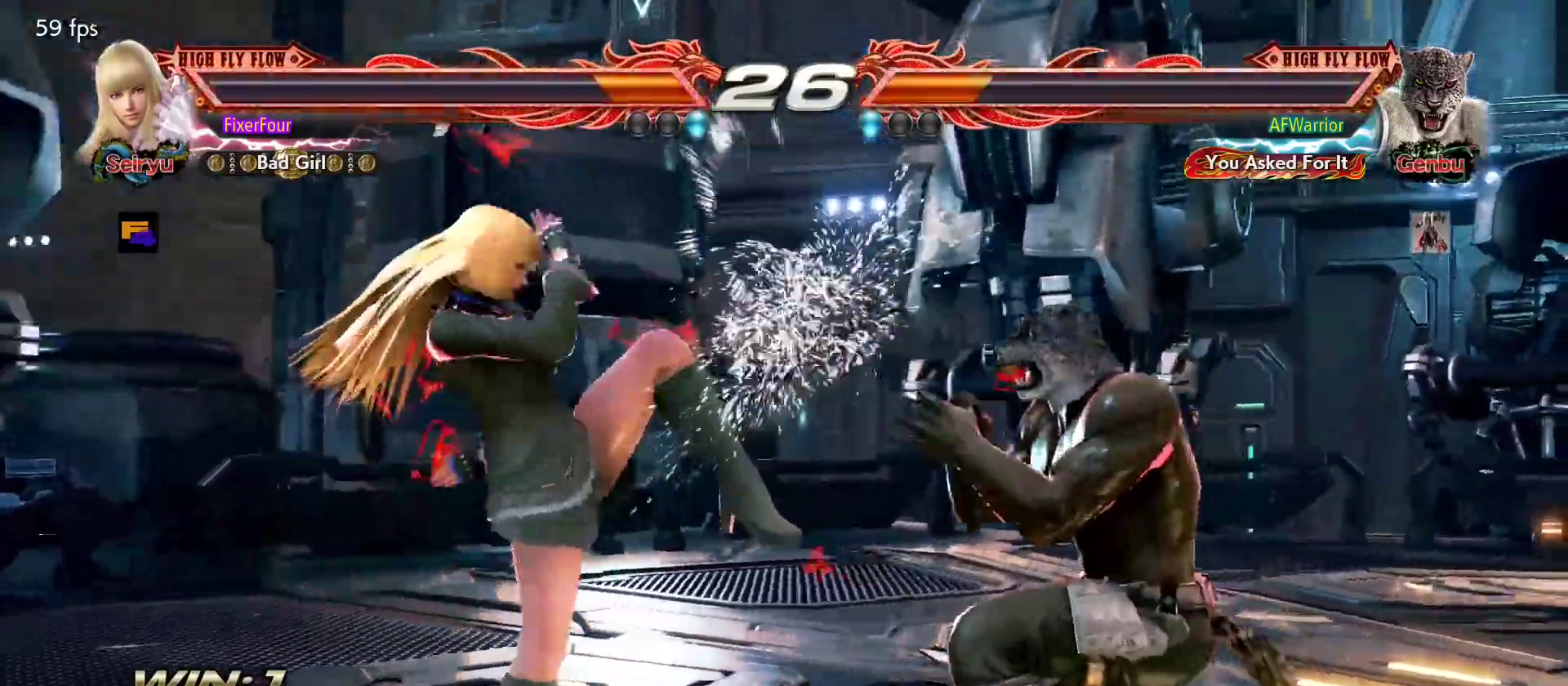
{"buttons": [], "left_stick": "center", "events": [[83, "CIRCLE", "down"], [233, "CIRCLE", "up"], [233, "left_stick", "down-right"], [333, "CROSS", "down"], [383, "CROSS", "up"], [383, "left_stick", "center"], [433, "CIRCLE", "down"], [500, "CIRCLE", "up"]]}
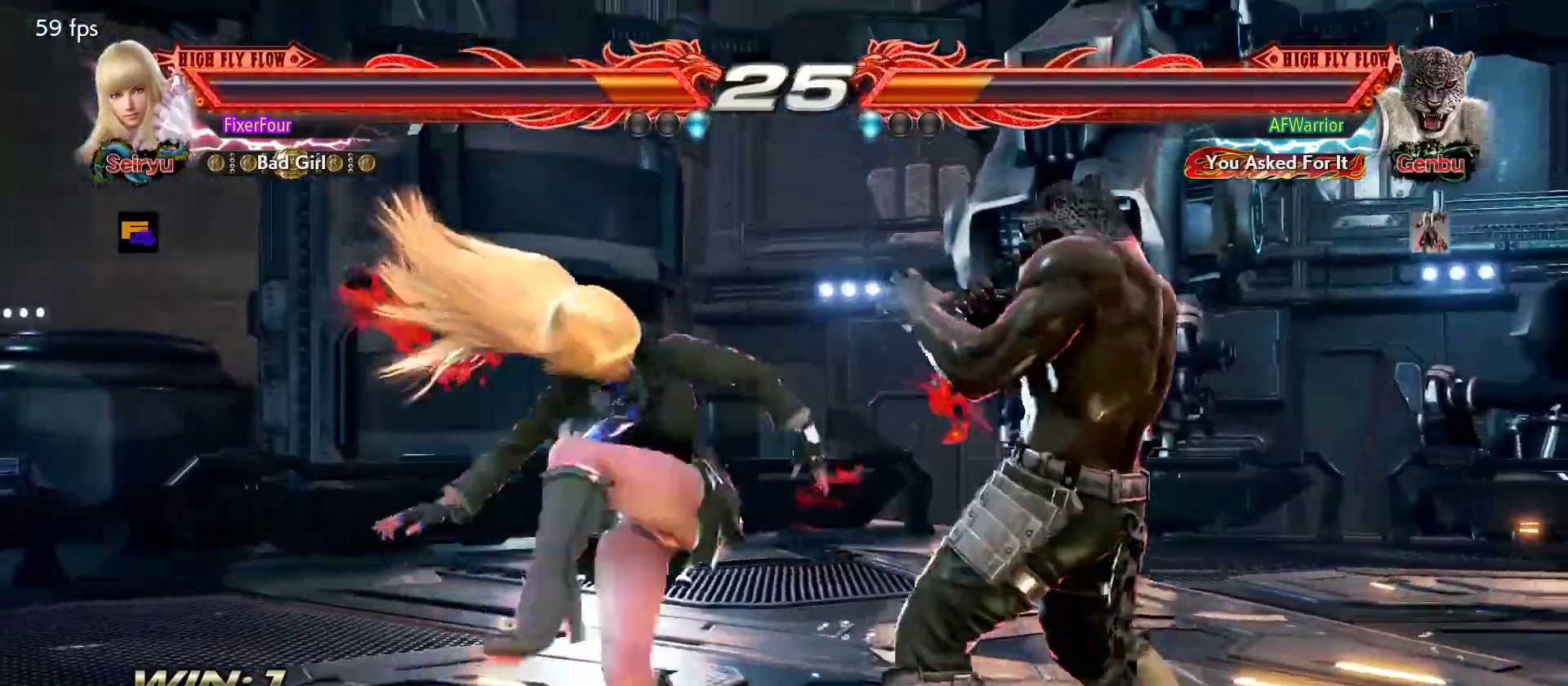
{"buttons": [], "left_stick": "center", "events": []}
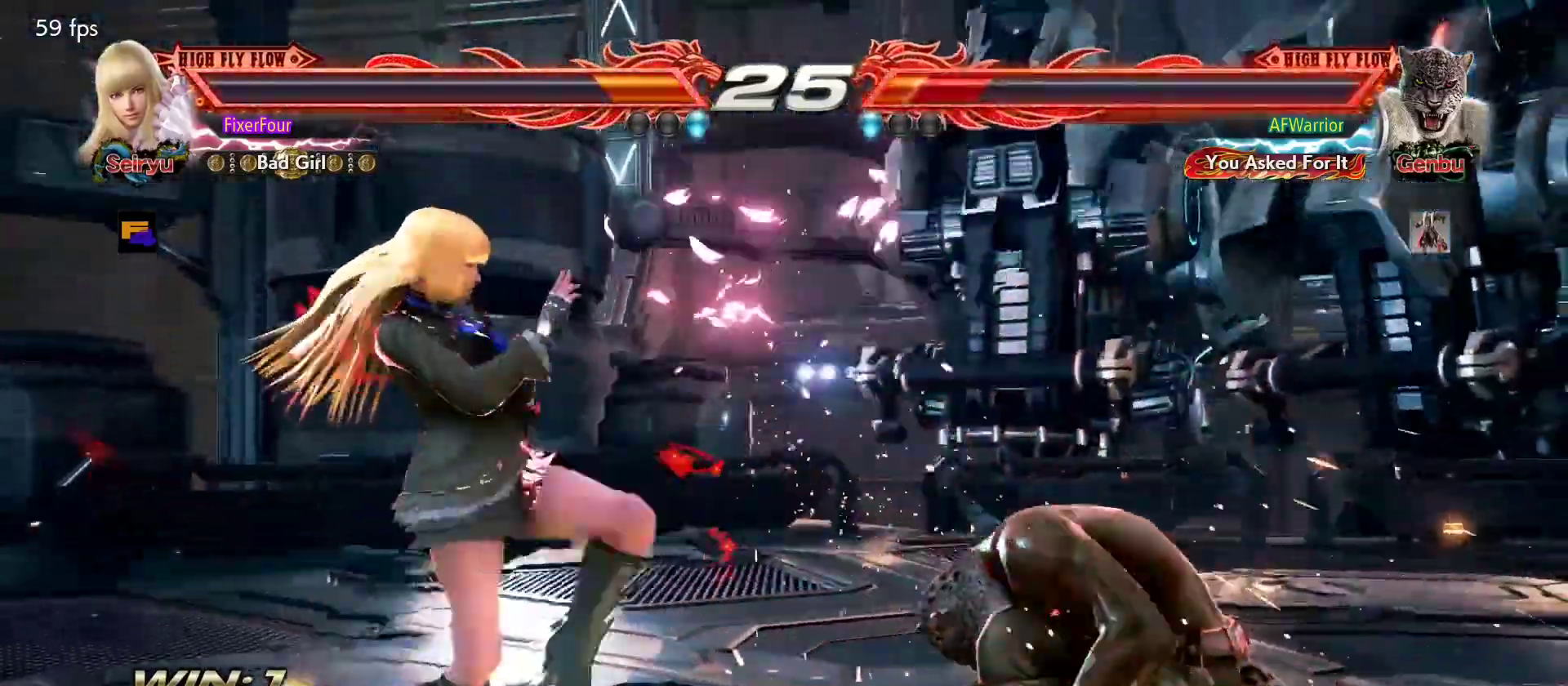
{"buttons": [], "left_stick": "center", "events": [[116, "left_stick", "down"], [150, "CROSS", "down"], [200, "CROSS", "up"], [250, "left_stick", "center"], [383, "CIRCLE", "down"], [417, "CIRCLE", "up"]]}